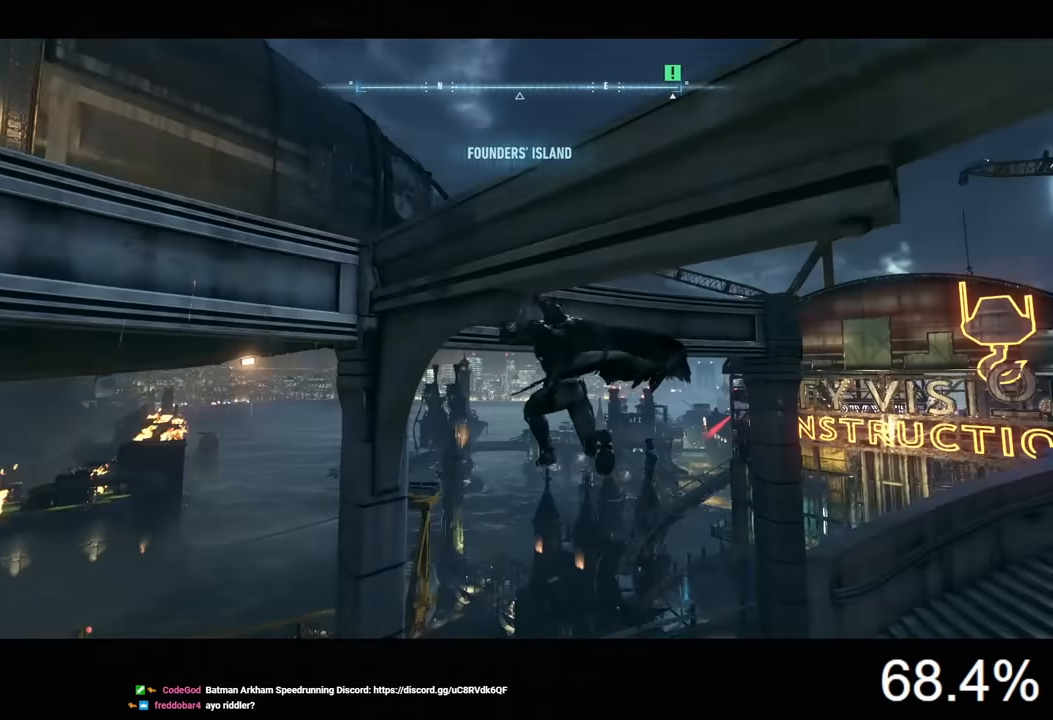
Gameplay with keyboard and mouse; each line is a JSON object with the keys and mouse buttons held at the frame after it. "events" lists presses ("down") and releases ("up") of "1", "2", "3", "4", "5", "a", "alt", "c", "caps_lock", "ctrl", "d", "e", "f", "g", "q", "r", "s", "shift", "space", "t", "tab", "v", "w", "x", "z", "mouse_left", "mouse_wheel" and "mouse_right" between this image and that frame as [ms after this image, input, new state], when the widget could be followed in between. "mouse_left", "mouse_wheel", "mouse_right" = the "left", "wheel", "right" buttons of the "mouse" list. No other keys are recorded. "wheel" means that the mouse wheel is clicked or scrolled. Not read: mouse_move.
{"keys": ["space"], "mouse": [], "events": []}
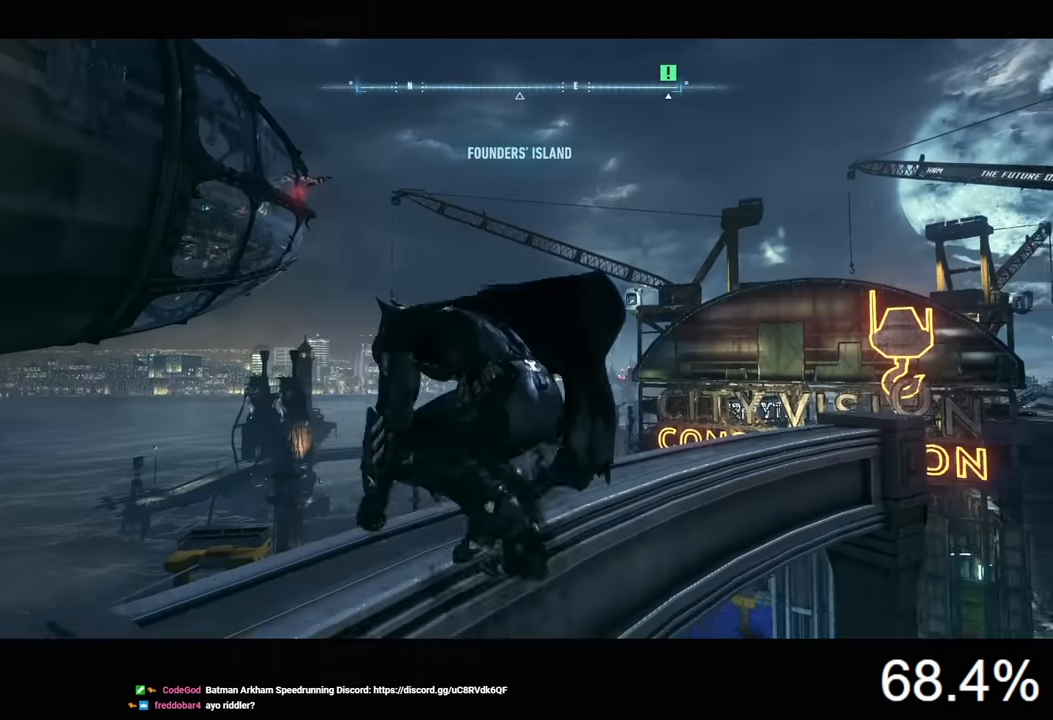
{"keys": [], "mouse": [], "events": [[34, "space", "up"]]}
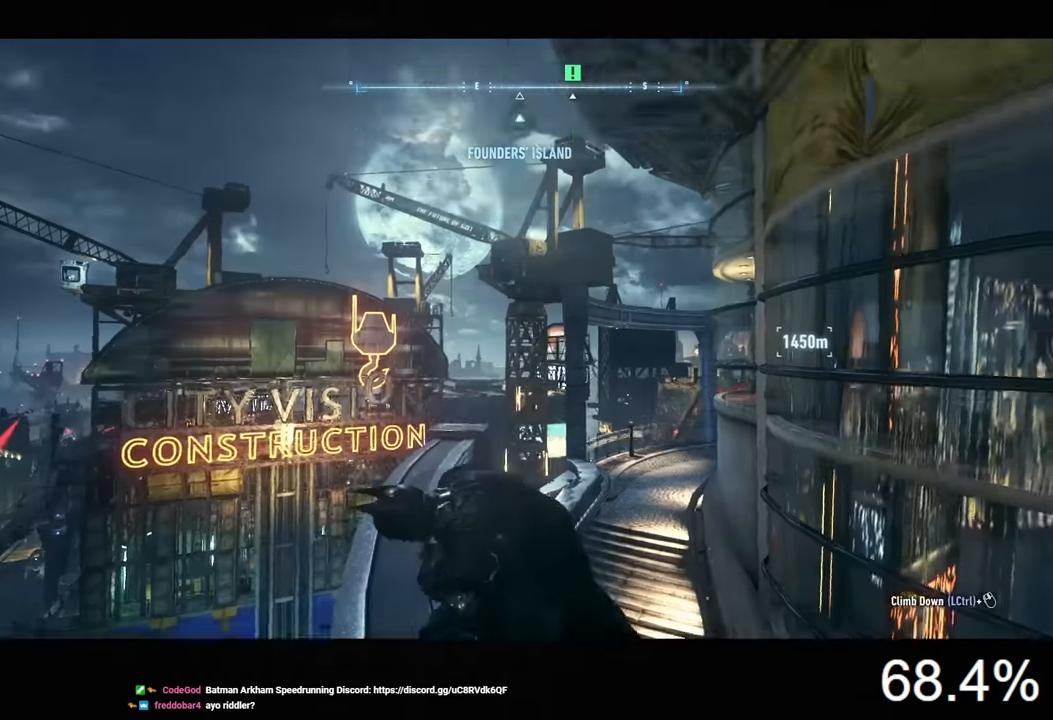
{"keys": [], "mouse": [], "events": [[167, "f", "down"], [267, "f", "up"]]}
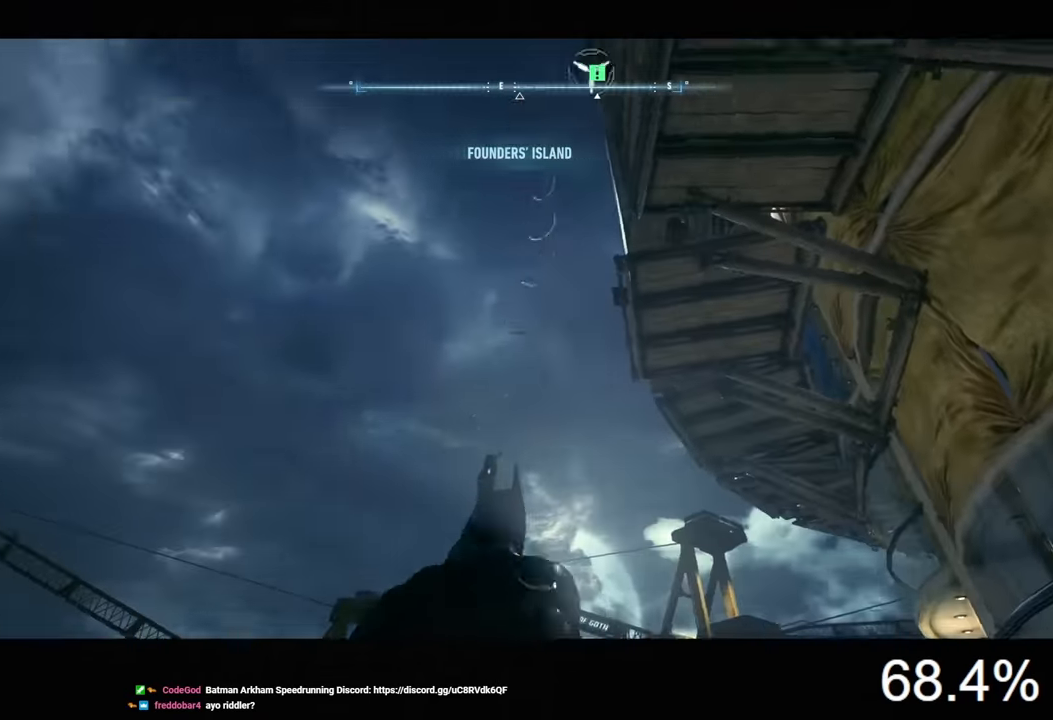
{"keys": [], "mouse": [], "events": [[334, "space", "down"], [434, "space", "up"]]}
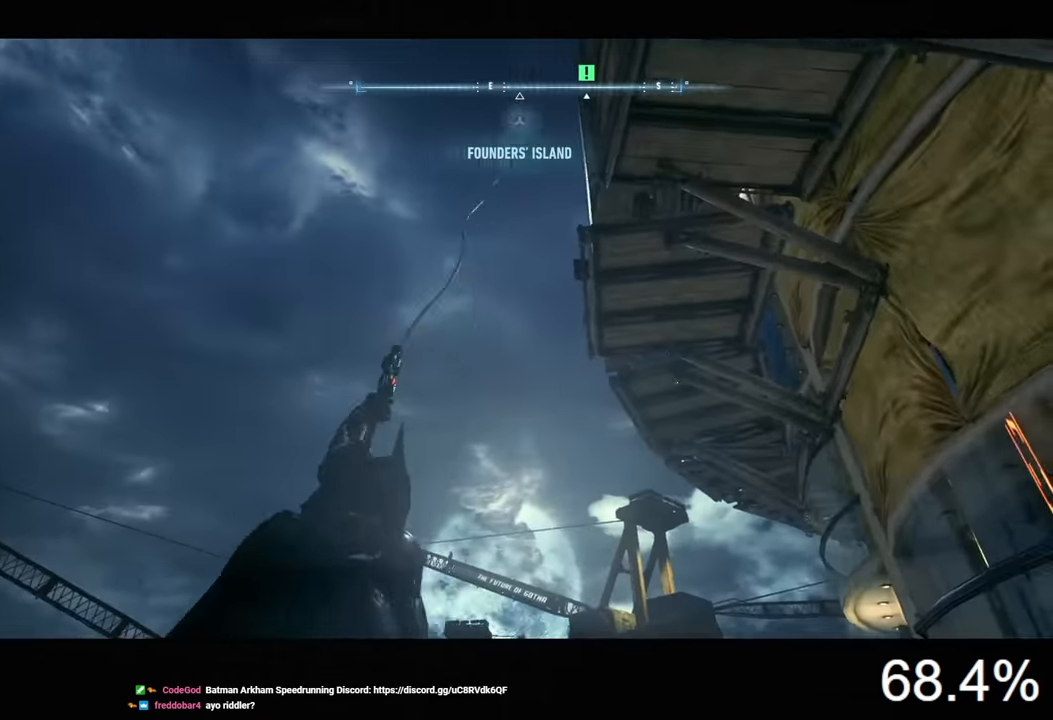
{"keys": ["space"], "mouse": [], "events": [[34, "space", "down"], [67, "space", "up"], [134, "space", "down"], [200, "space", "up"], [267, "space", "down"], [334, "space", "up"], [400, "space", "down"]]}
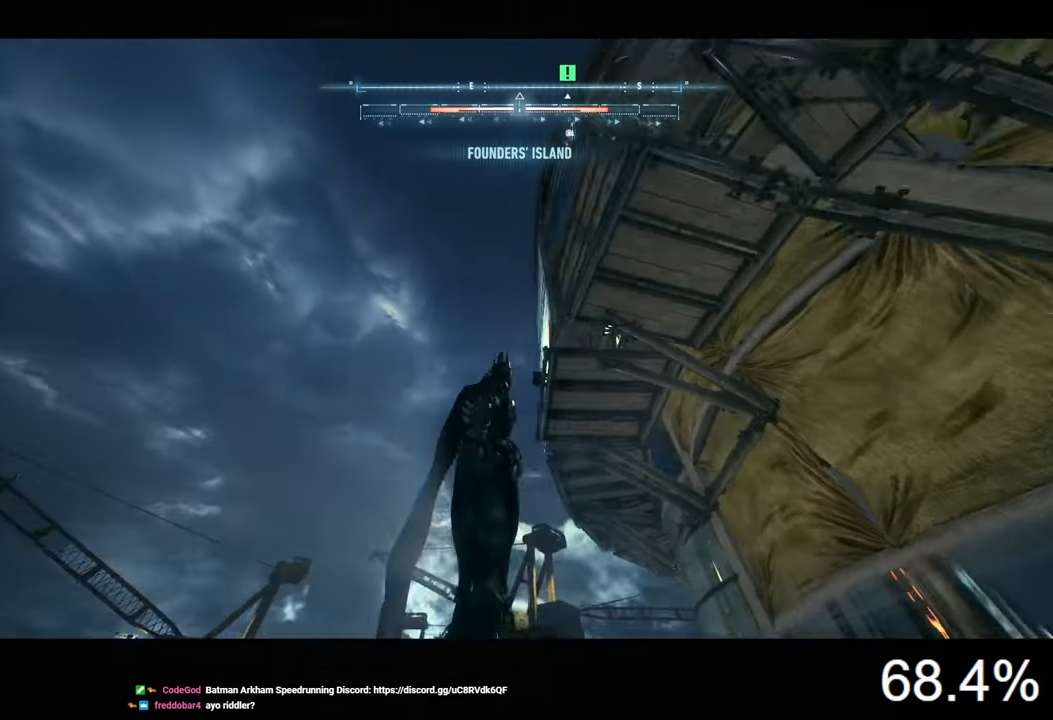
{"keys": ["space"], "mouse": [], "events": []}
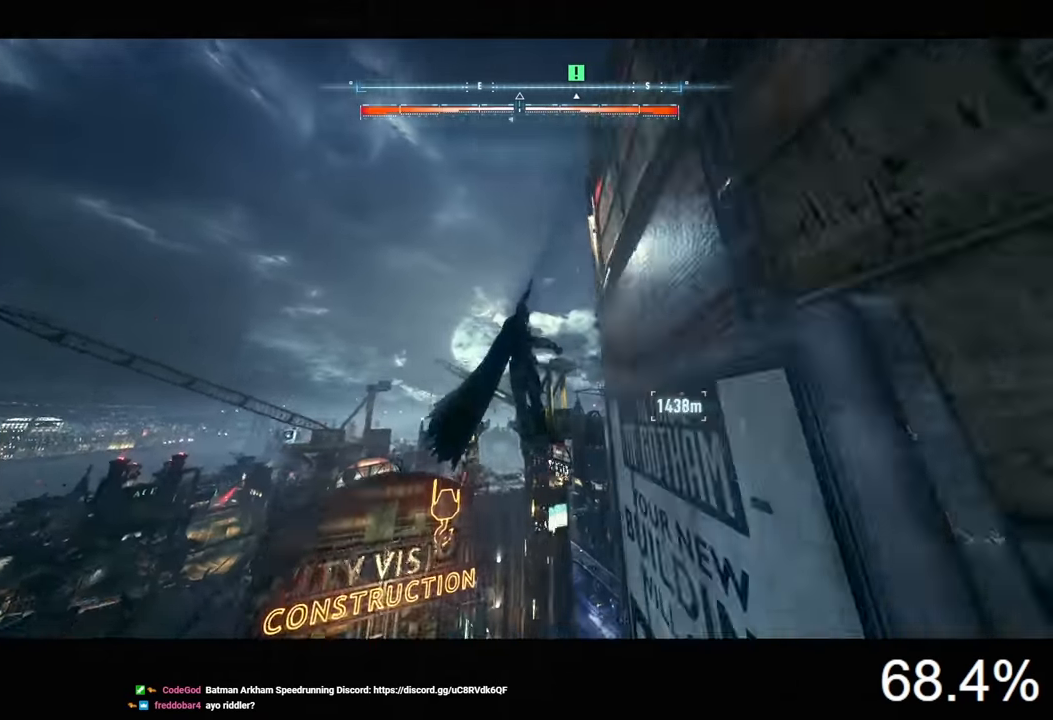
{"keys": ["space"], "mouse": [], "events": []}
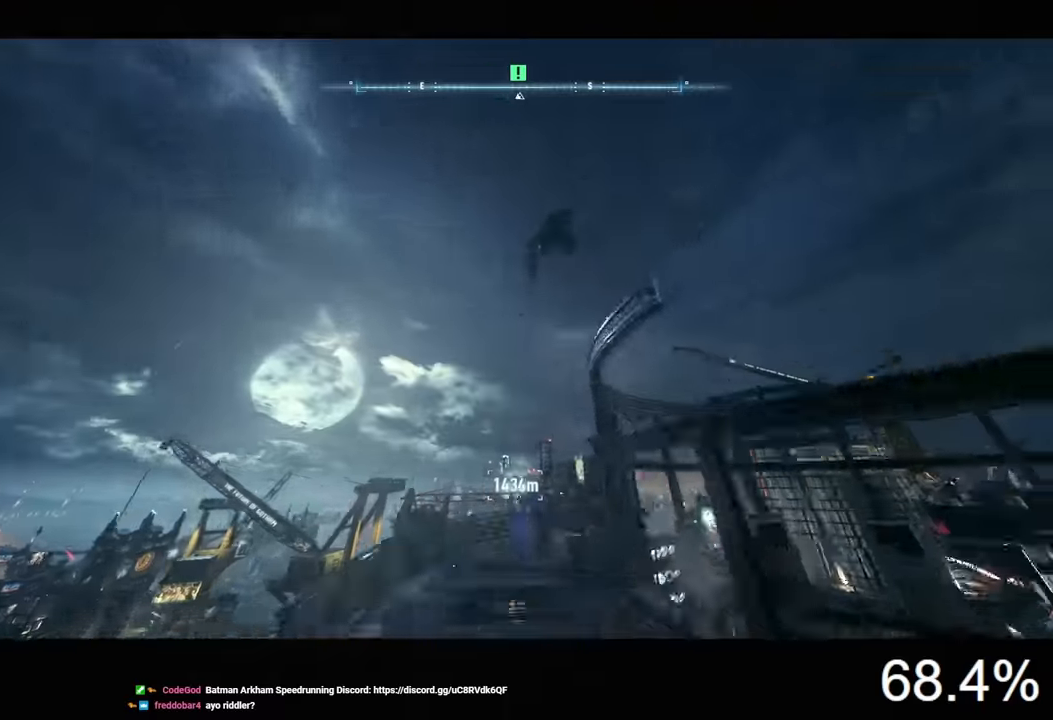
{"keys": ["space"], "mouse": [], "events": []}
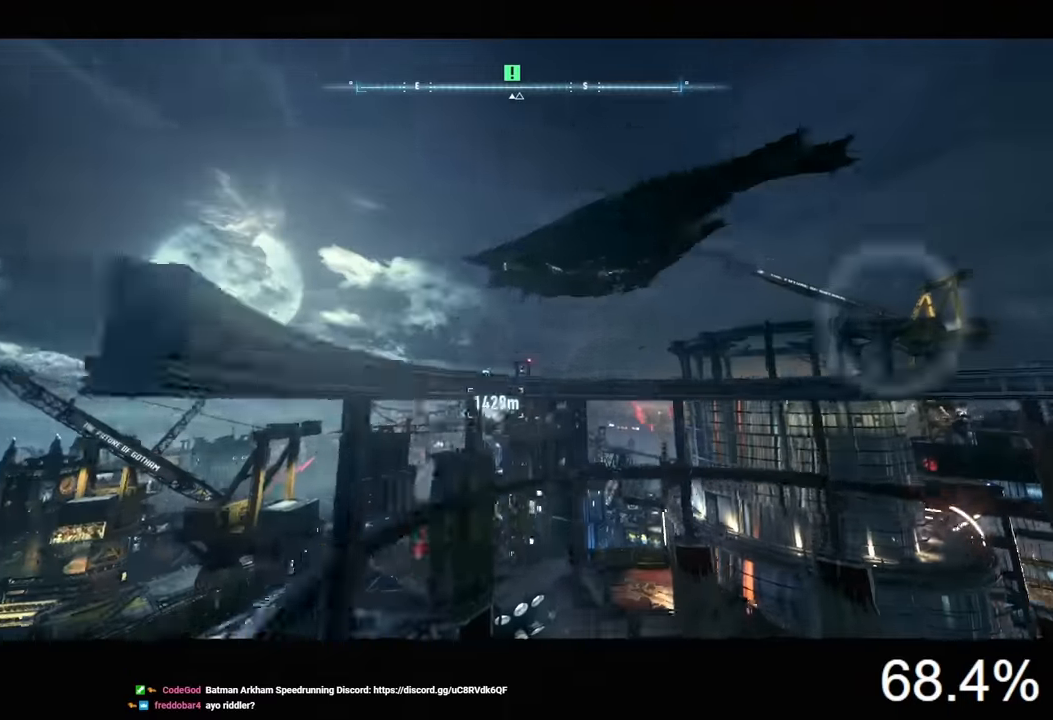
{"keys": ["space"], "mouse": [], "events": []}
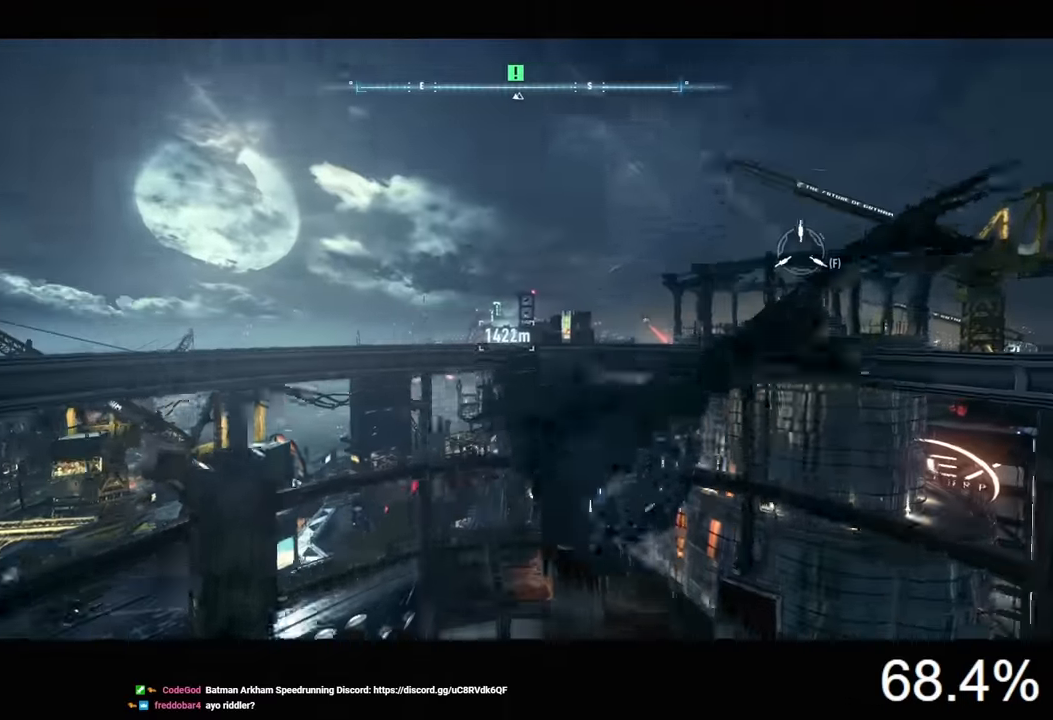
{"keys": ["space"], "mouse": [], "events": [[100, "ctrl", "down"], [267, "ctrl", "up"]]}
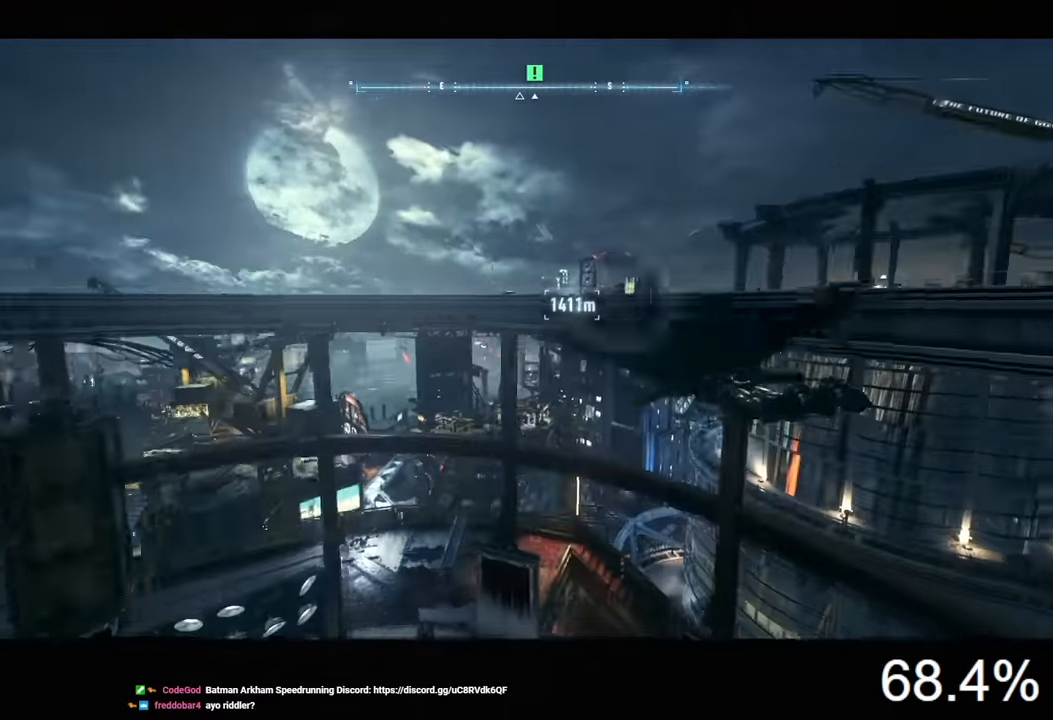
{"keys": ["space"], "mouse": [], "events": []}
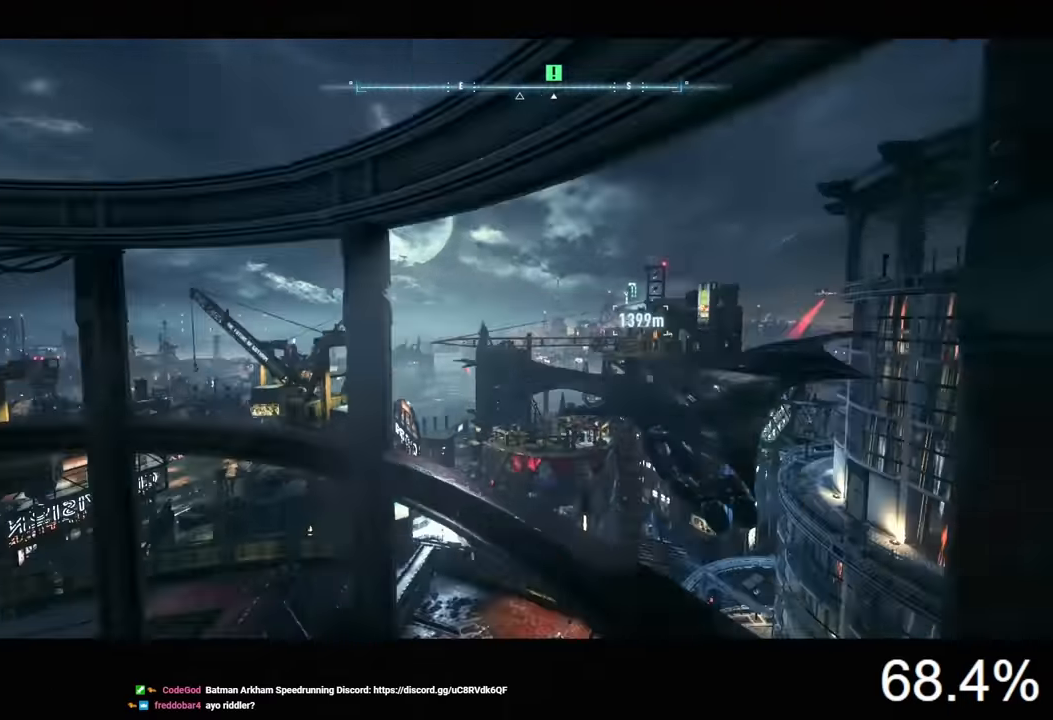
{"keys": ["space"], "mouse": [], "events": [[300, "ctrl", "down"], [433, "ctrl", "up"]]}
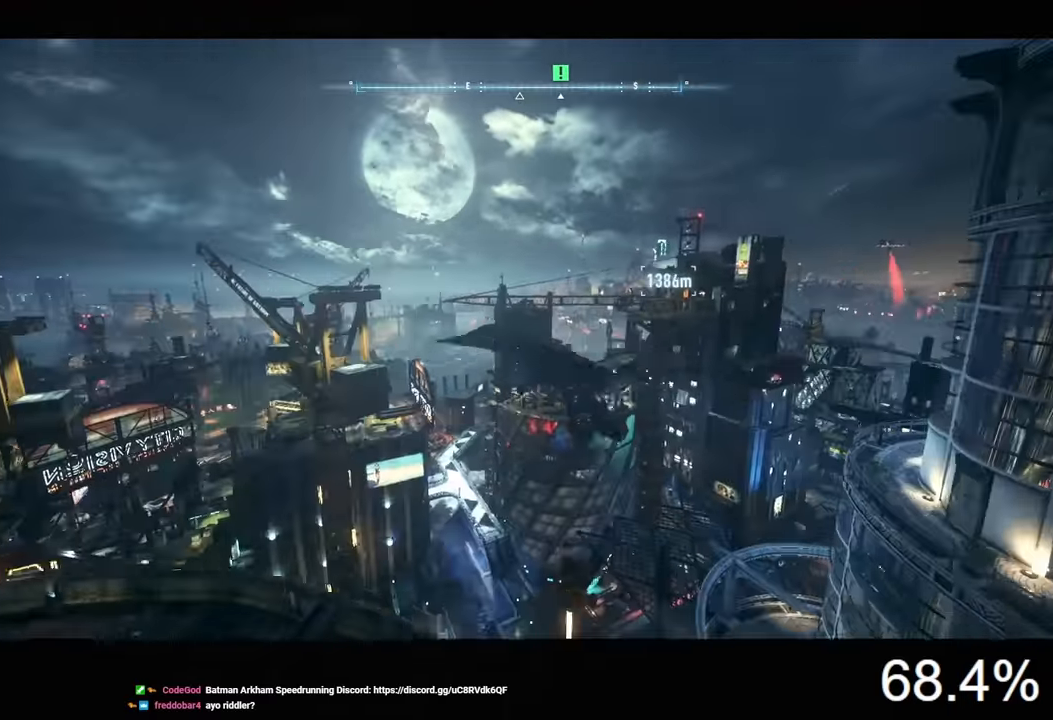
{"keys": ["space"], "mouse": [], "events": []}
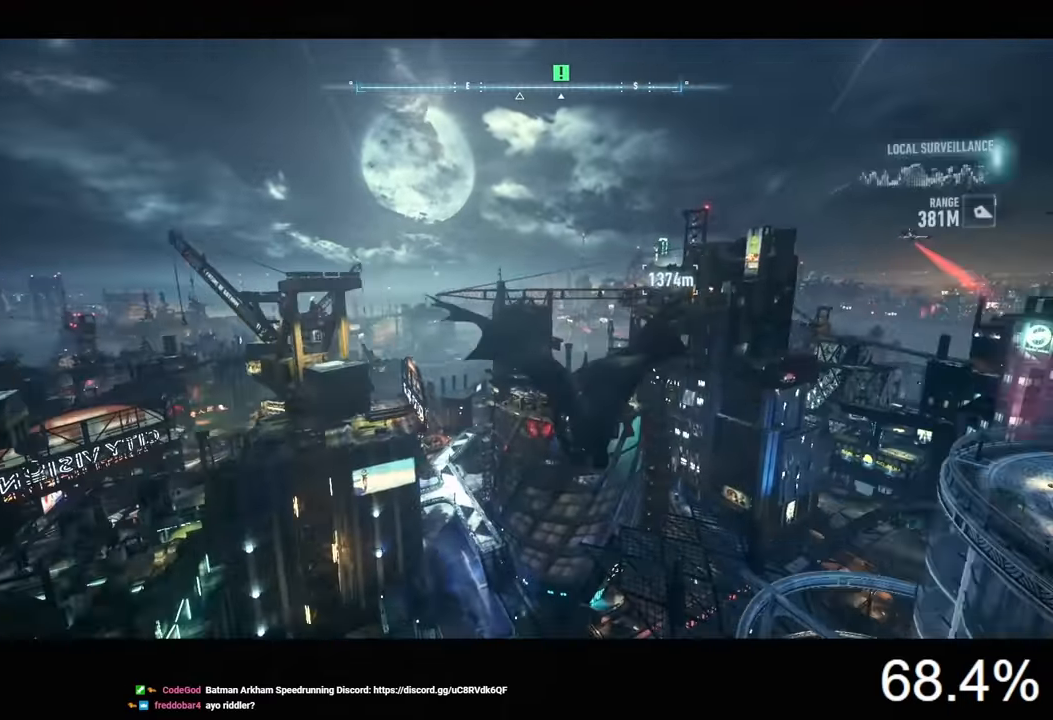
{"keys": ["space"], "mouse": [], "events": []}
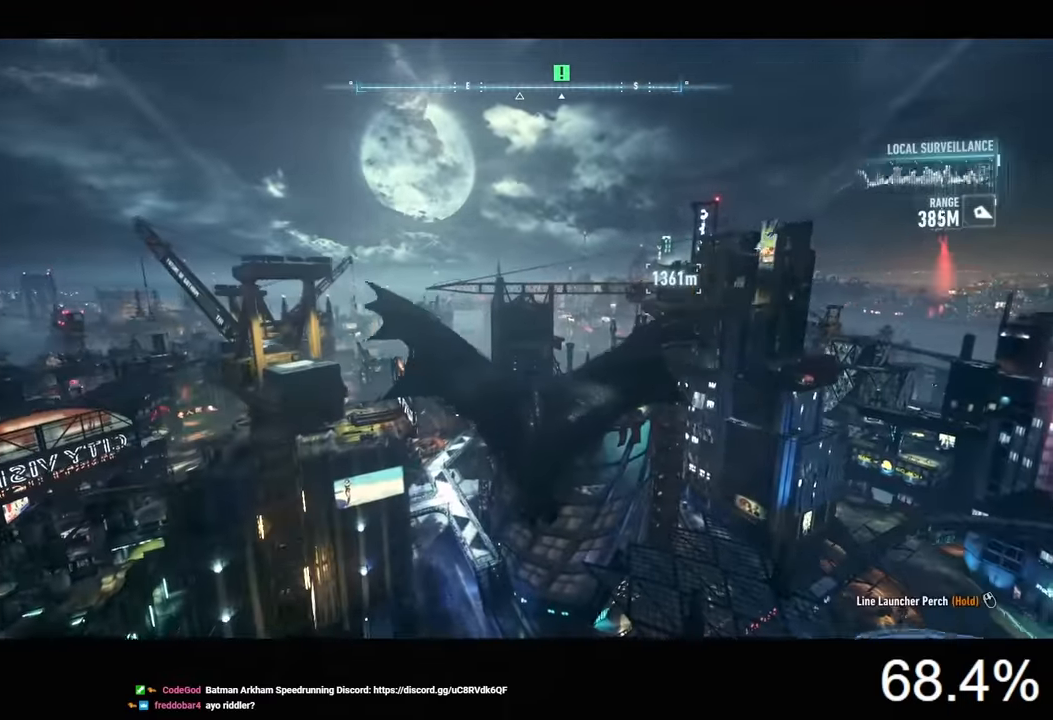
{"keys": ["space"], "mouse": [], "events": [[100, "ctrl", "down"], [233, "ctrl", "up"]]}
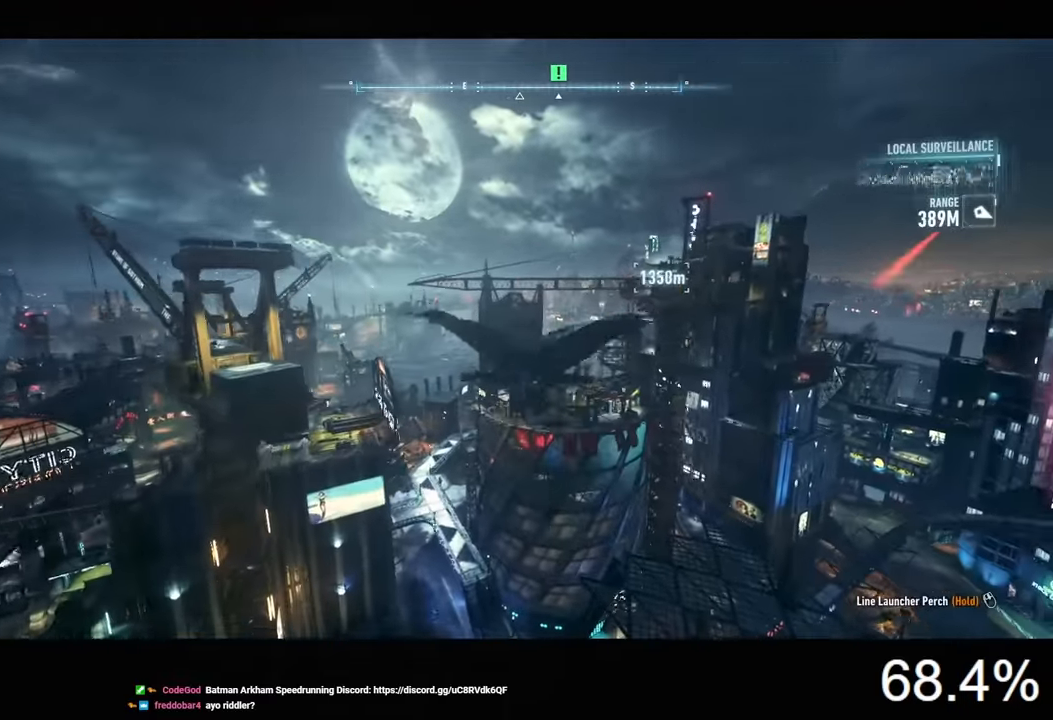
{"keys": ["space"], "mouse": [], "events": []}
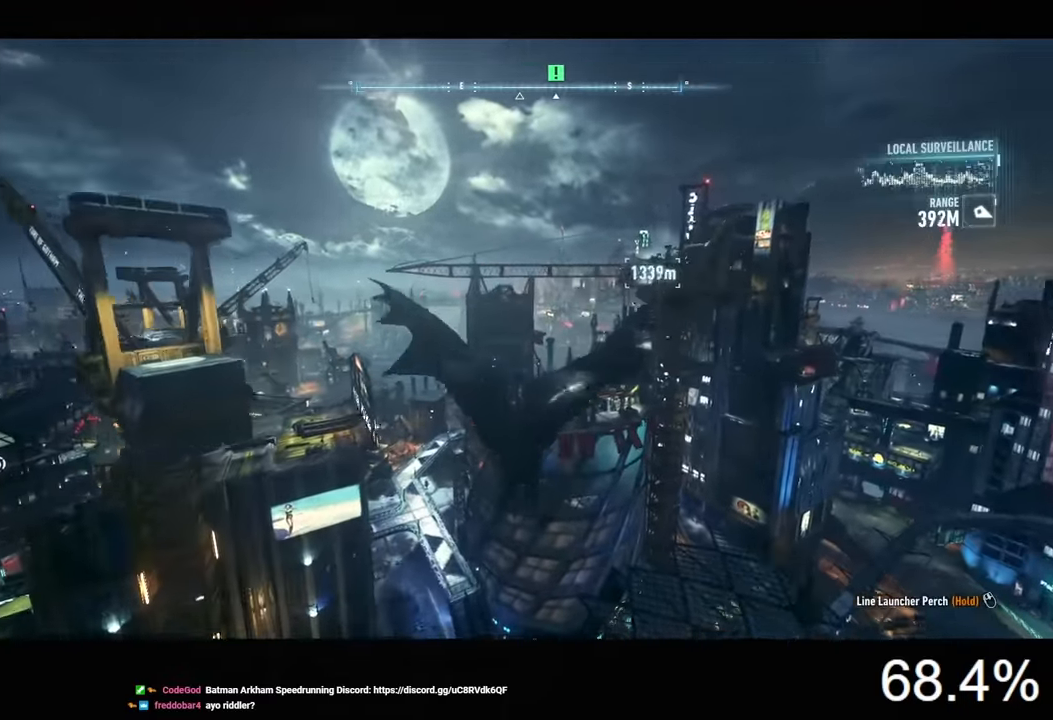
{"keys": ["space"], "mouse": [], "events": []}
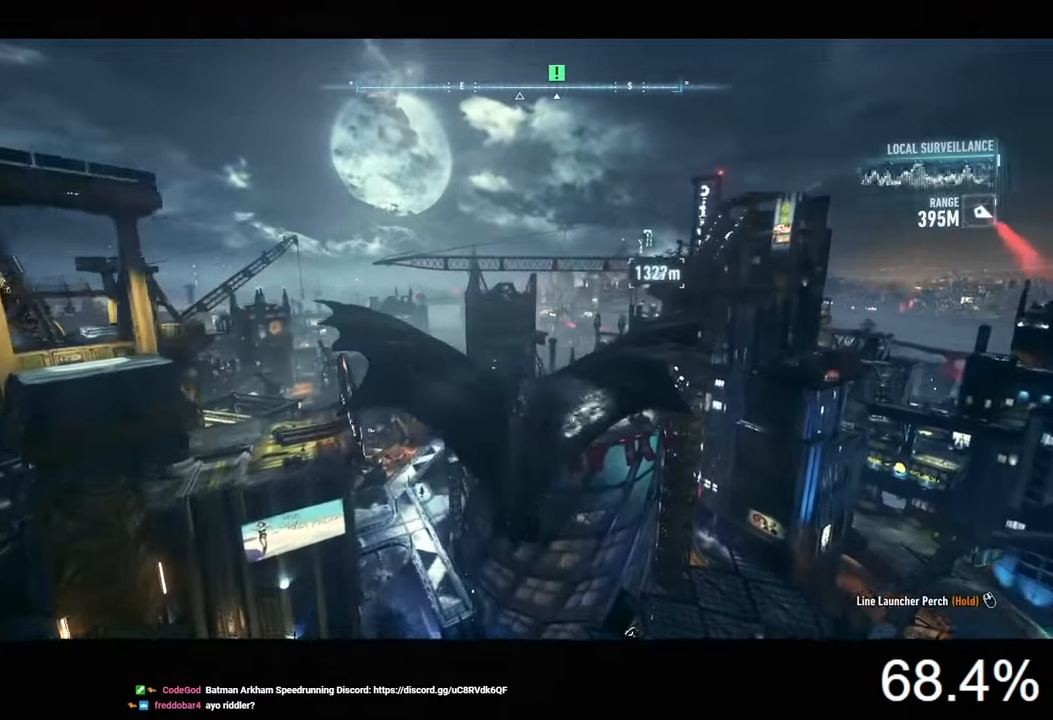
{"keys": ["space"], "mouse": [], "events": []}
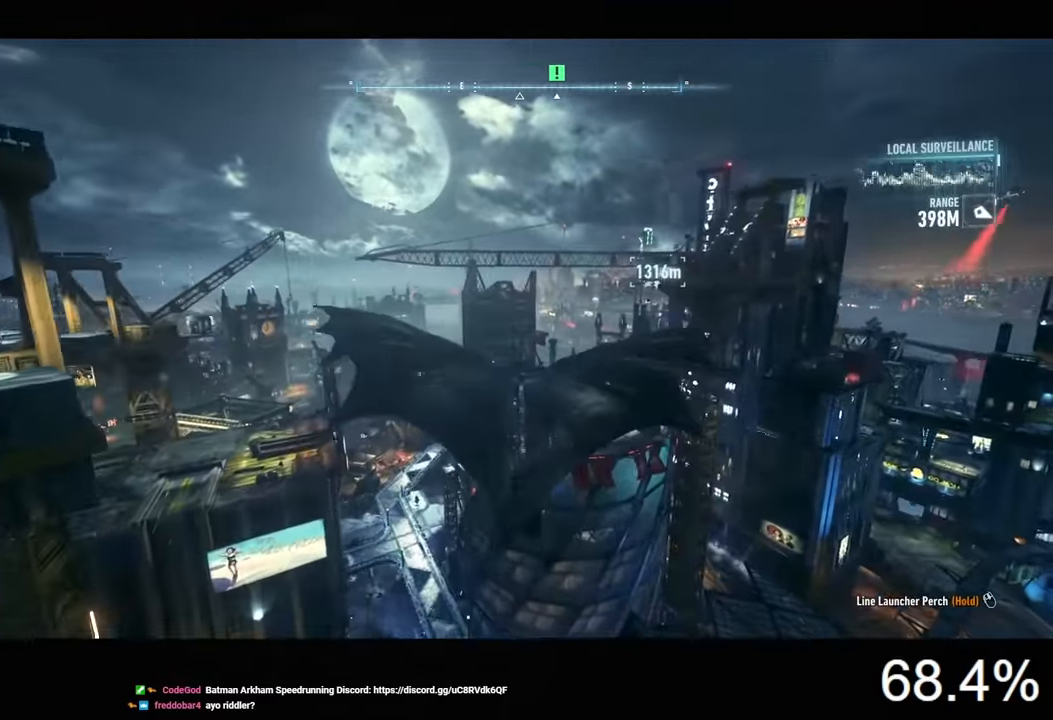
{"keys": ["space"], "mouse": [], "events": [[300, "f", "down"], [400, "f", "up"]]}
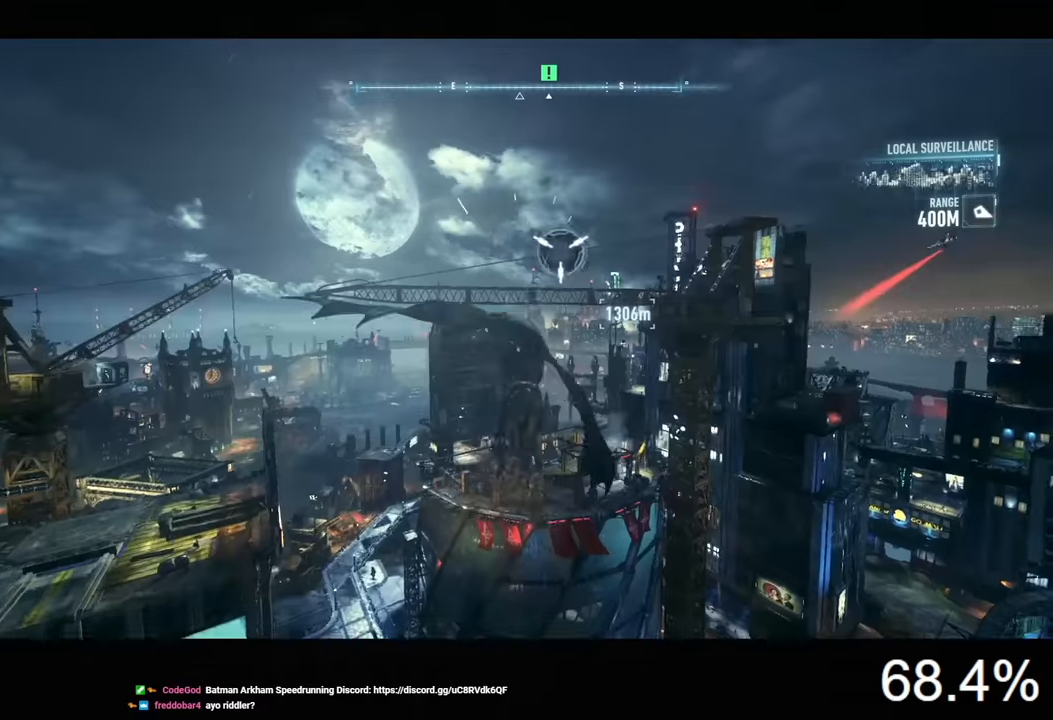
{"keys": ["space"], "mouse": [], "events": []}
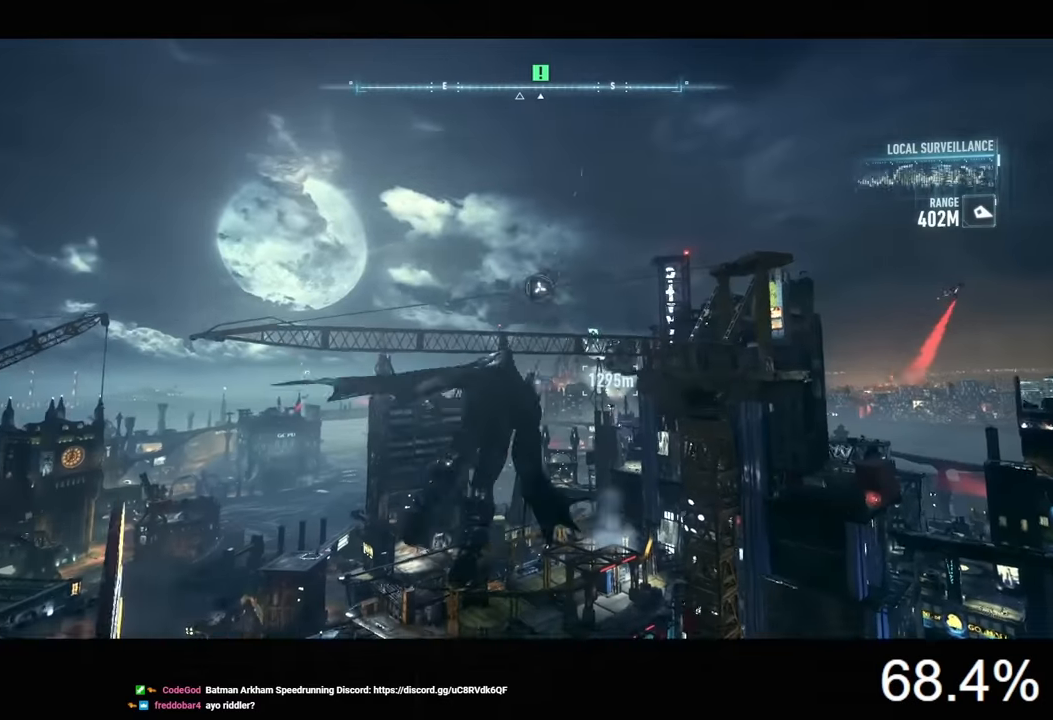
{"keys": ["space"], "mouse": [], "events": []}
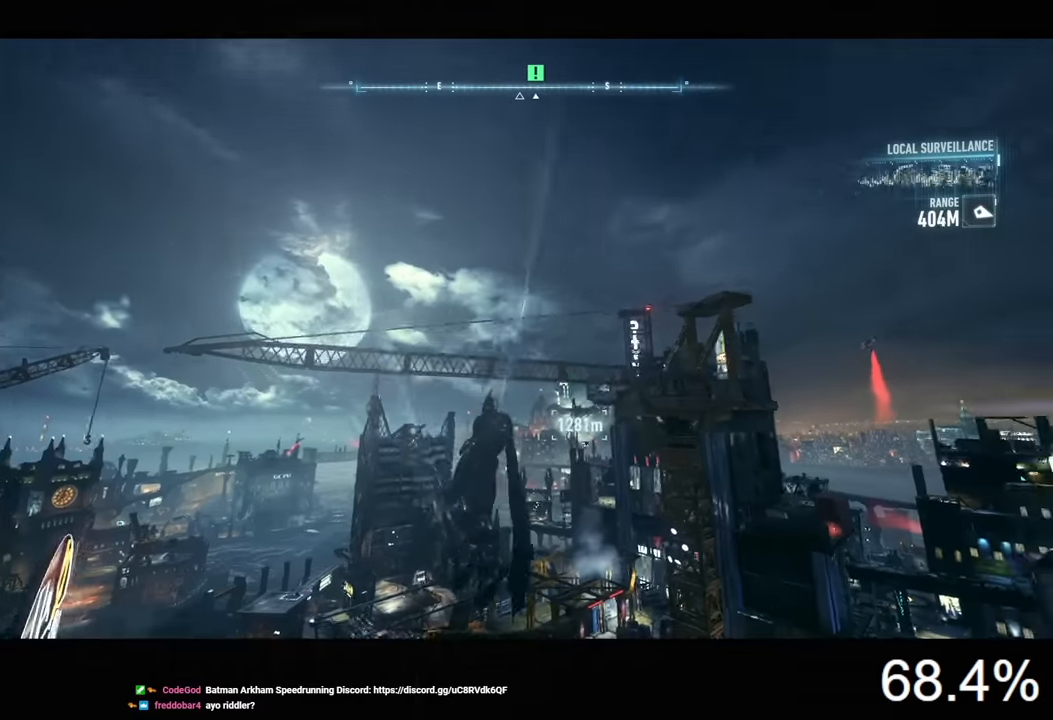
{"keys": ["space"], "mouse": [], "events": []}
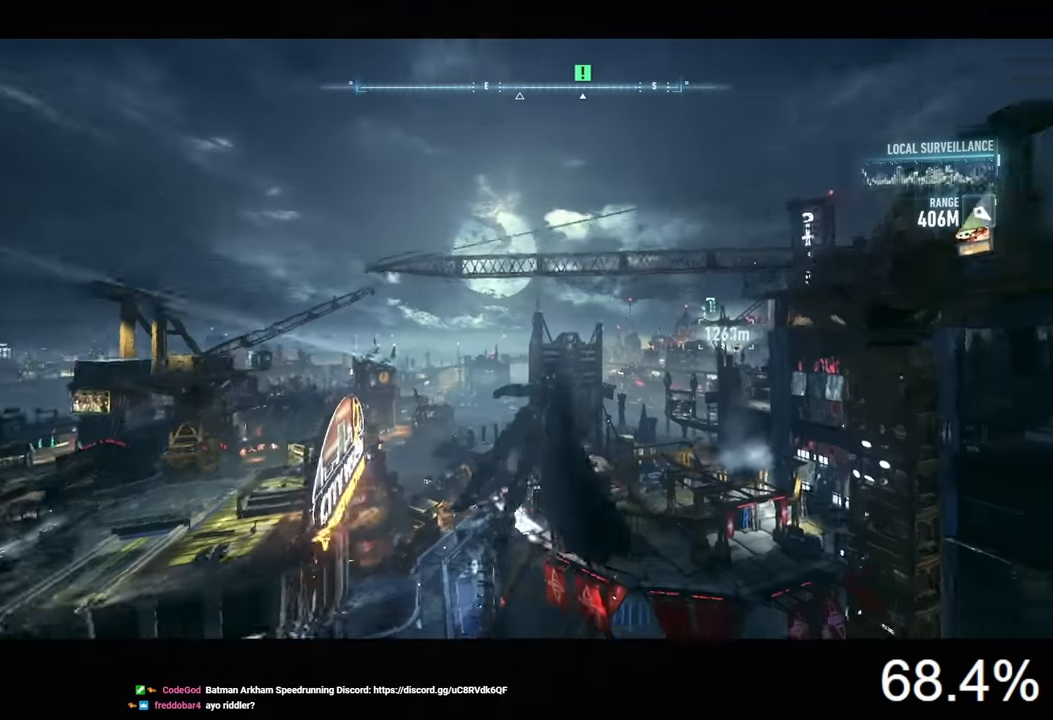
{"keys": ["space"], "mouse": [], "events": []}
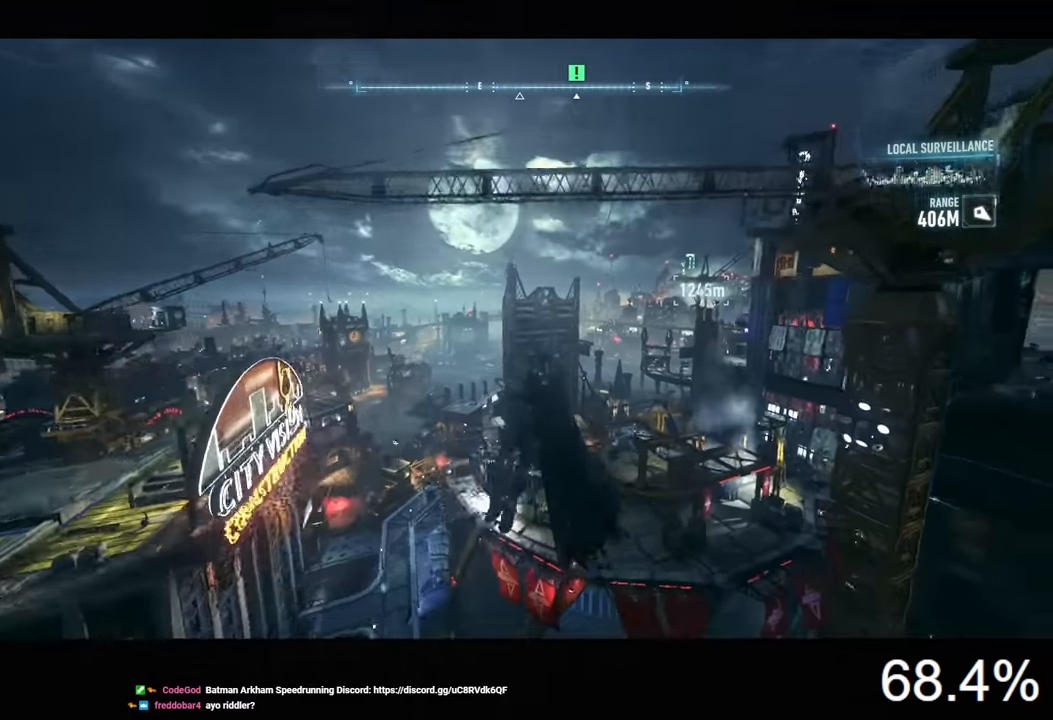
{"keys": ["space"], "mouse": [], "events": []}
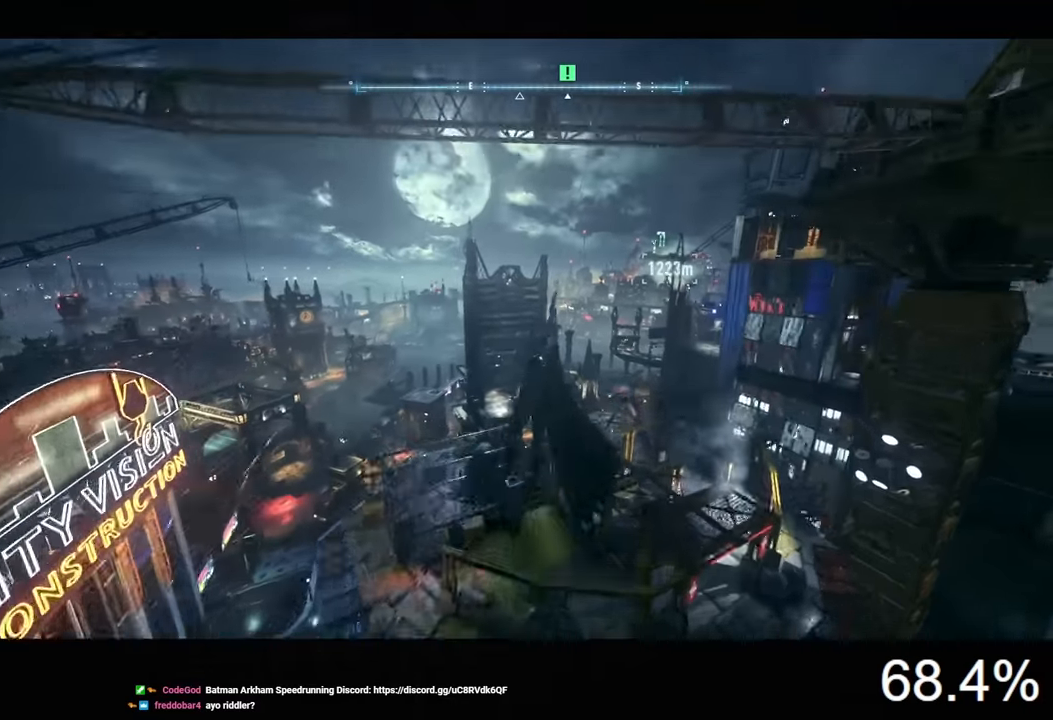
{"keys": ["space"], "mouse": [], "events": [[100, "mouse_wheel", "down"], [234, "mouse_wheel", "up"]]}
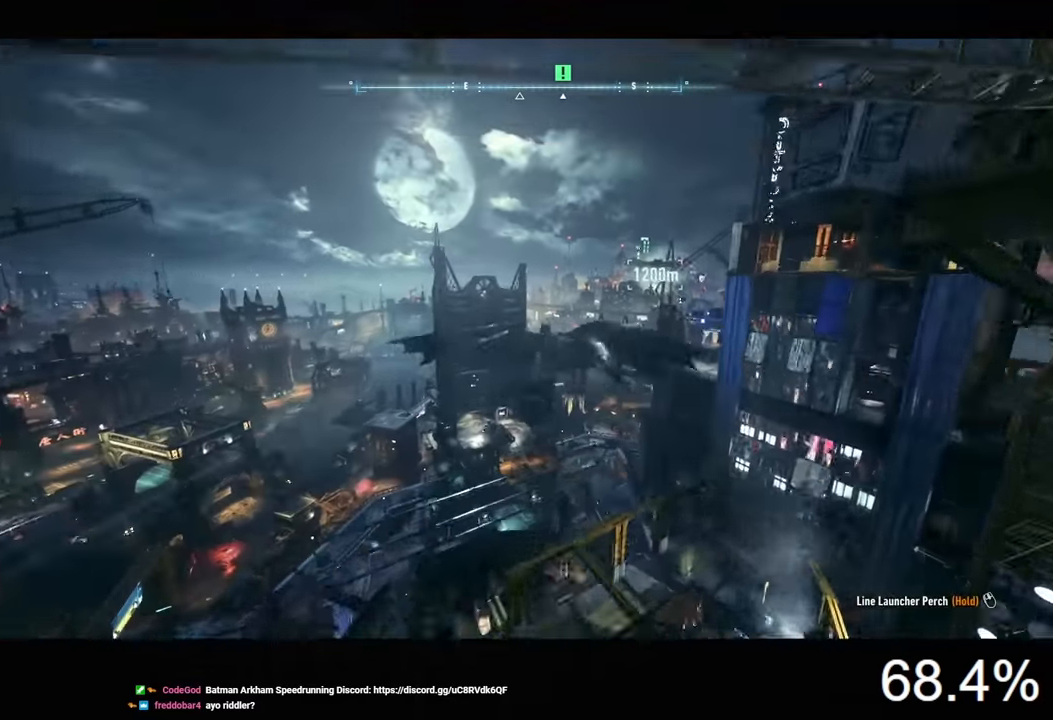
{"keys": ["space"], "mouse": [], "events": []}
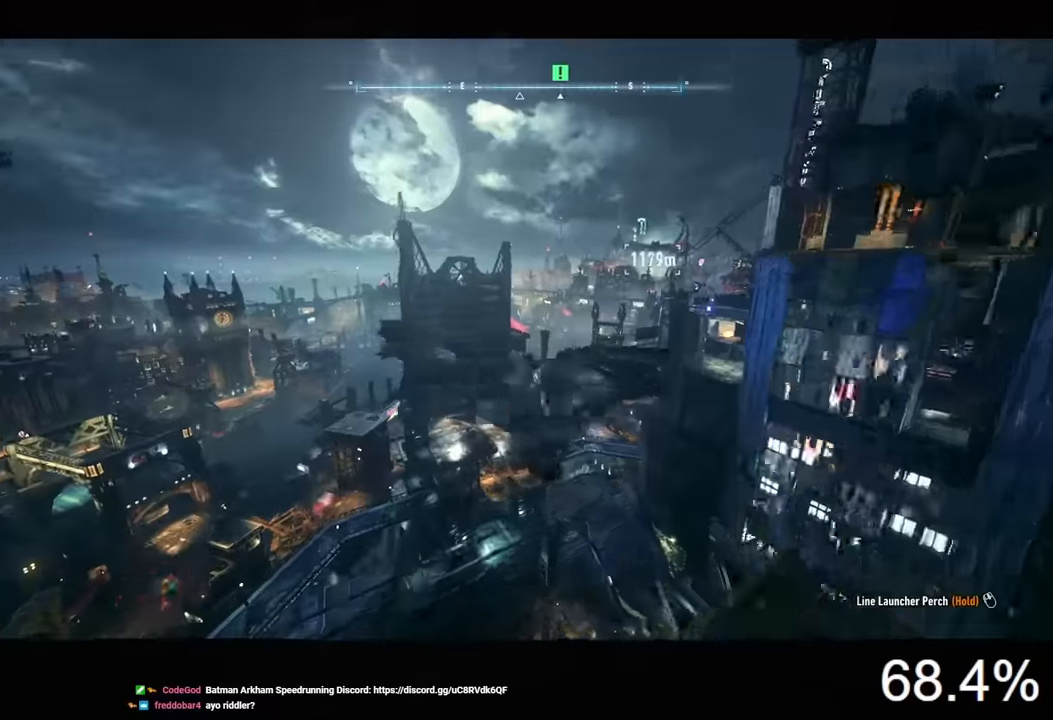
{"keys": ["space"], "mouse": [], "events": []}